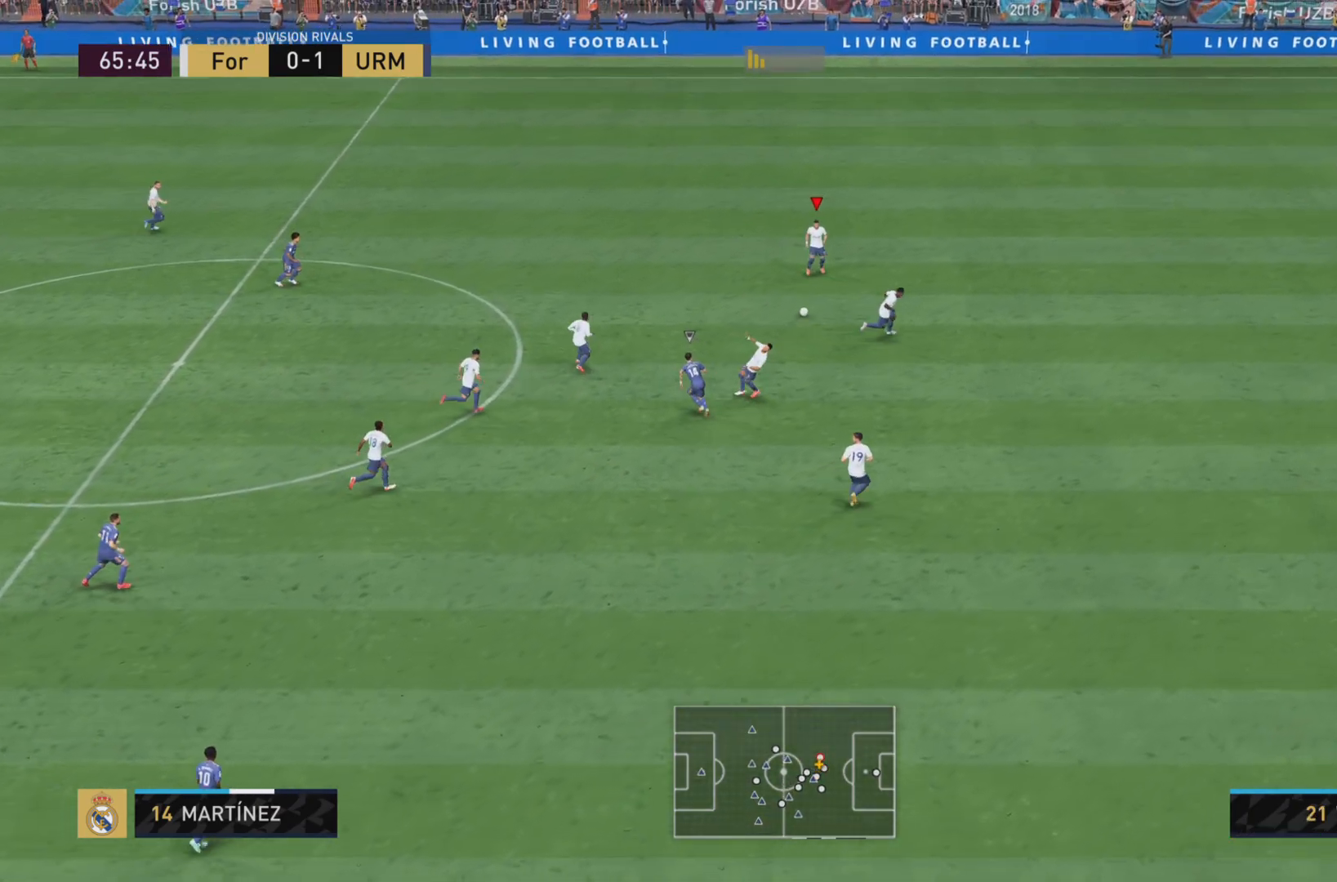
Gameplay with a controller (PlayStation layout); each line is a JSON object with the inputs held at the frame after it. "events" lists button and stick changes between this image and that frame as [ms after this image, input, new state], when the widget could be followed in between. Not read: L3 R3.
{"buttons": [], "left_stick": "left", "right_stick": "center", "events": [[83, "left_stick", "left"], [183, "left_stick", "up-left"], [283, "left_stick", "left"]]}
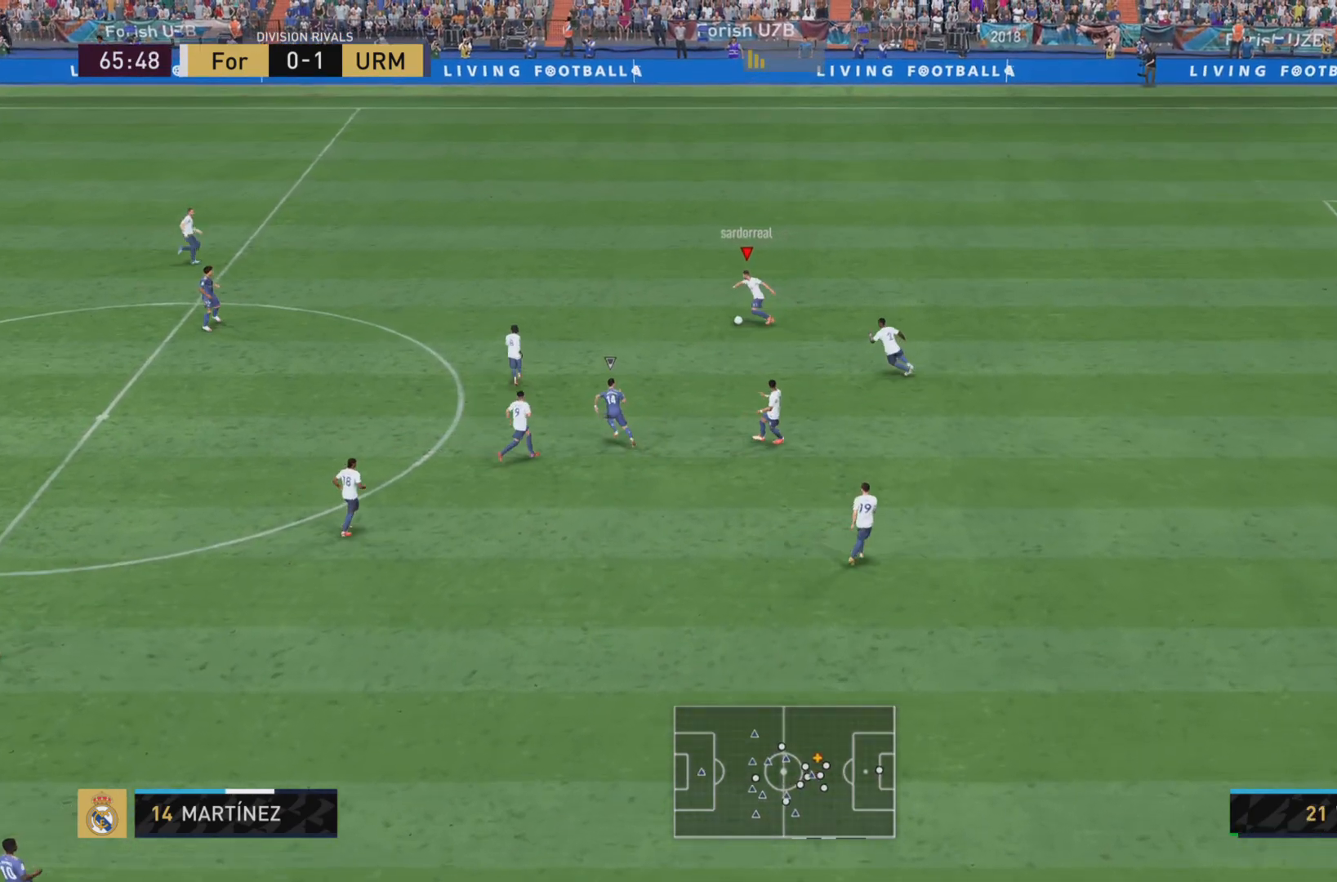
{"buttons": [], "left_stick": "up-left", "right_stick": "center", "events": [[34, "left_stick", "up-left"], [100, "CROSS", "down"], [301, "CROSS", "up"], [301, "R1", "down"], [401, "R1", "up"]]}
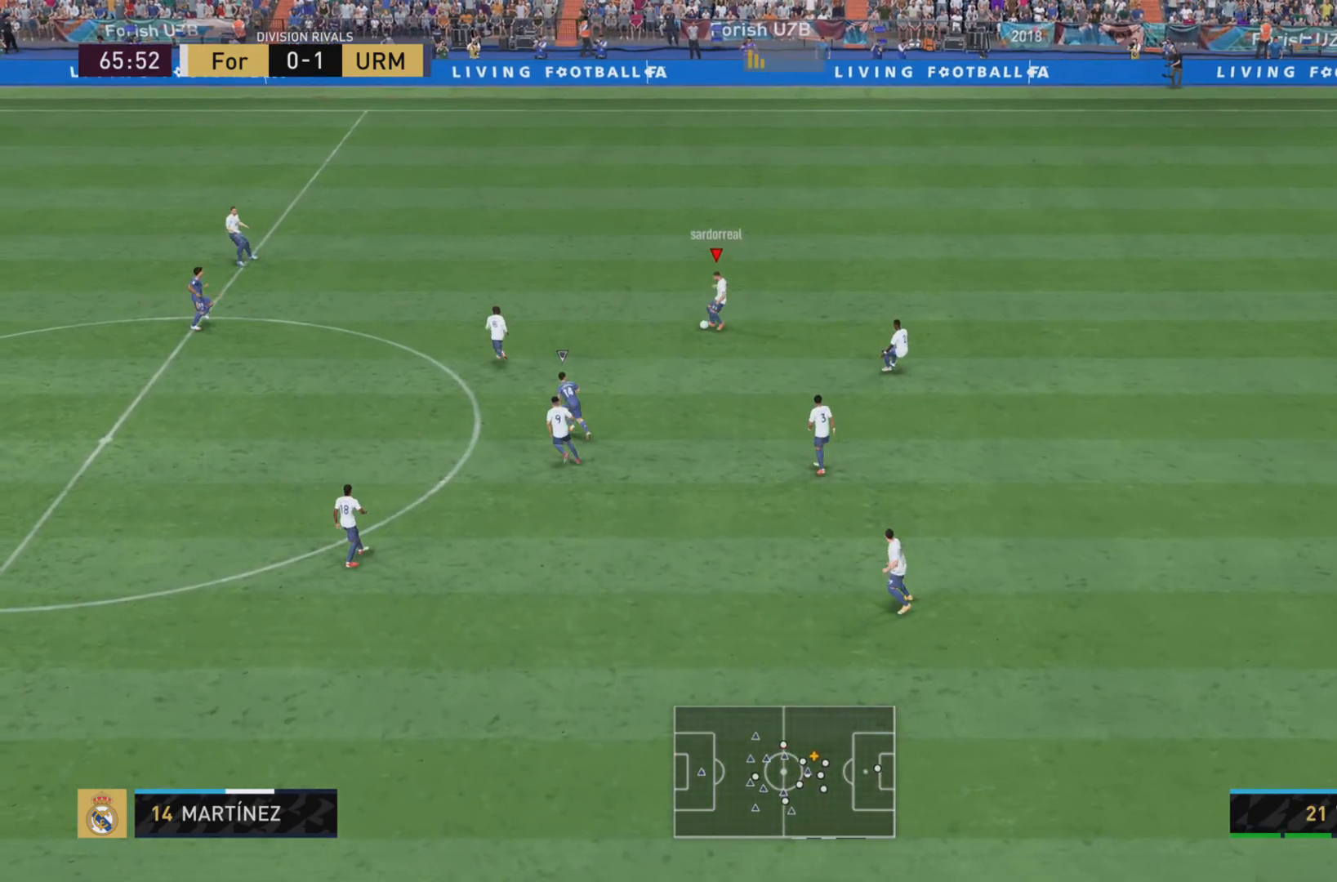
{"buttons": [], "left_stick": "up-left", "right_stick": "center", "events": []}
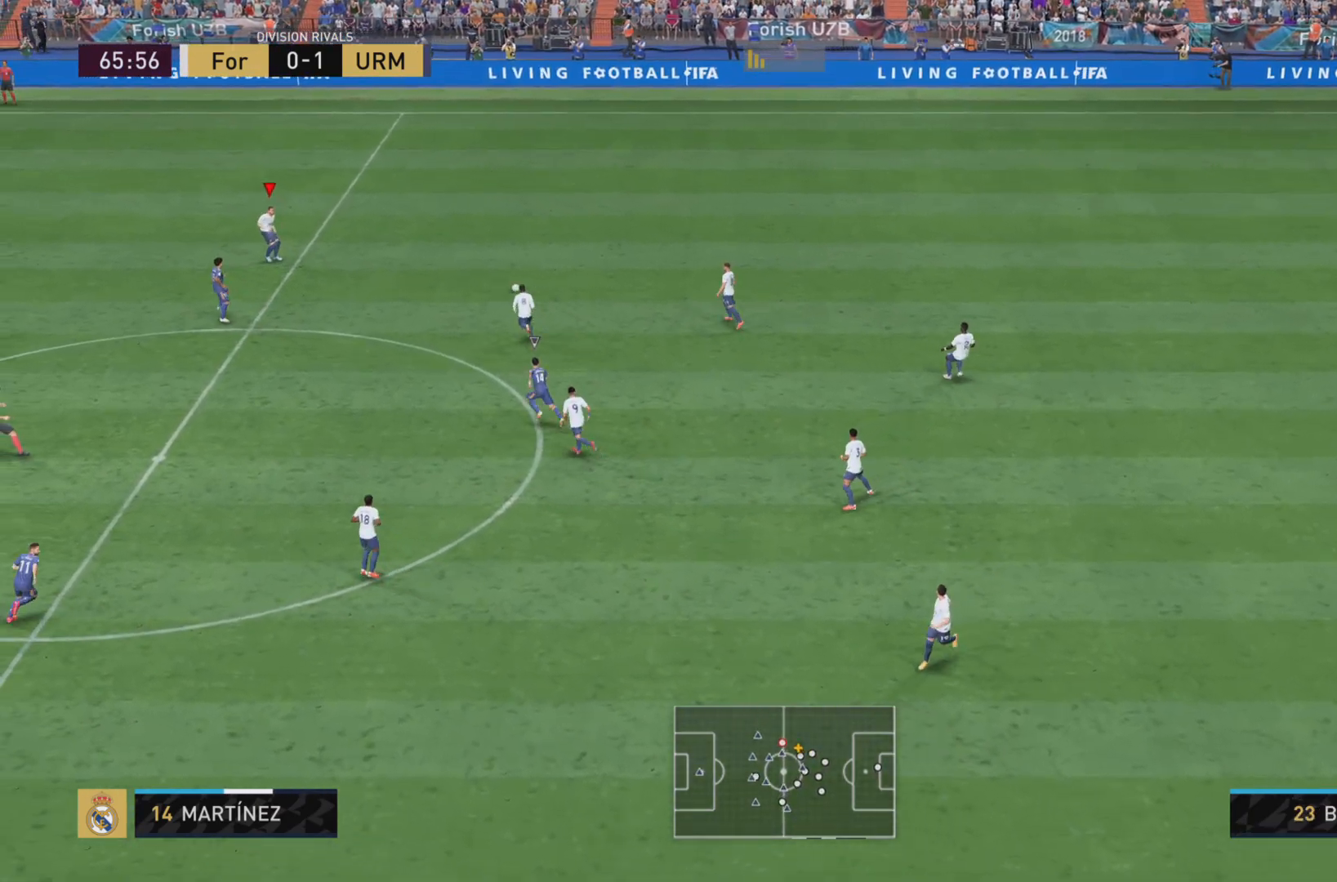
{"buttons": [], "left_stick": "up-left", "right_stick": "center", "events": []}
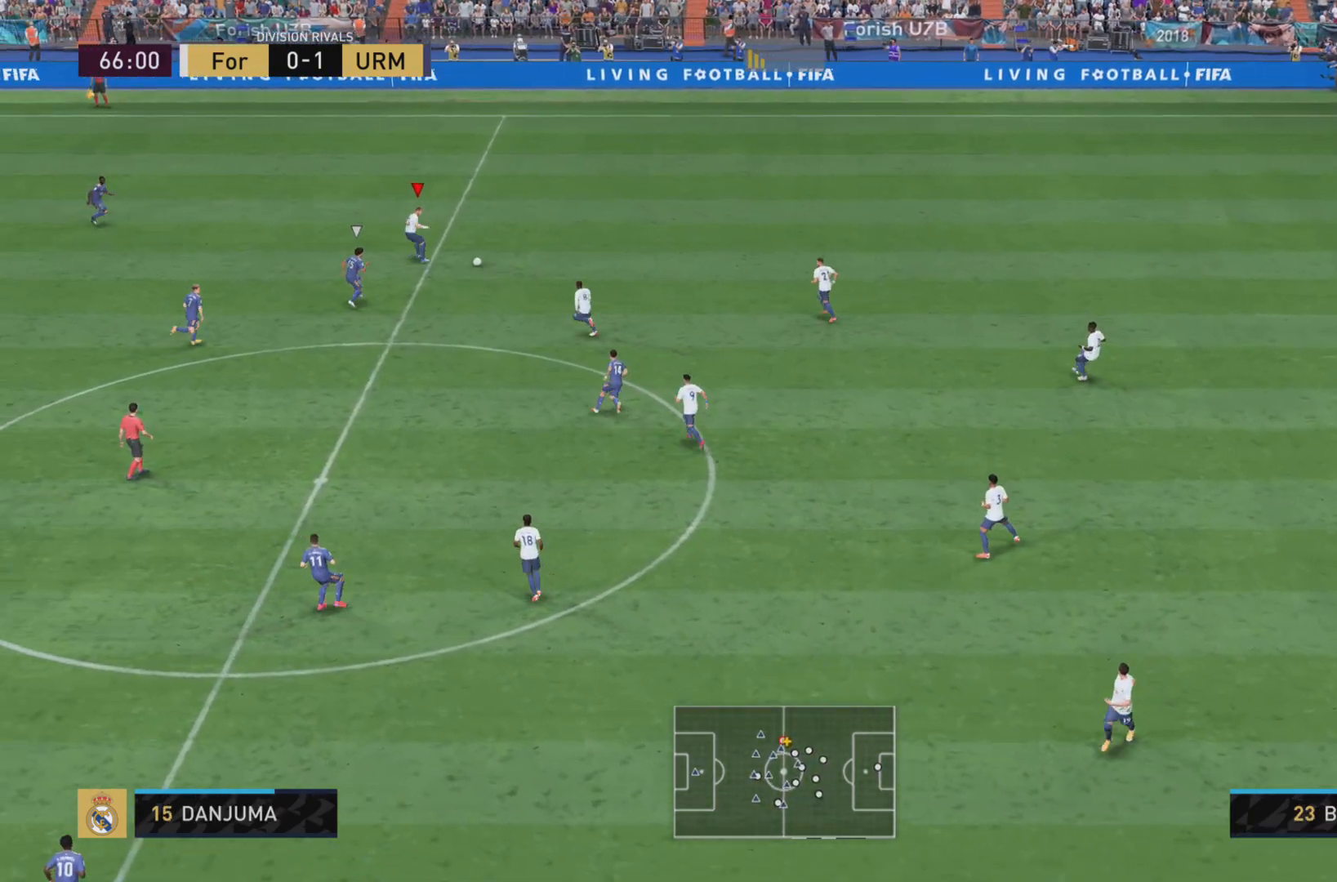
{"buttons": [], "left_stick": "up", "right_stick": "center", "events": [[17, "R1", "down"], [384, "left_stick", "up"], [417, "R1", "up"]]}
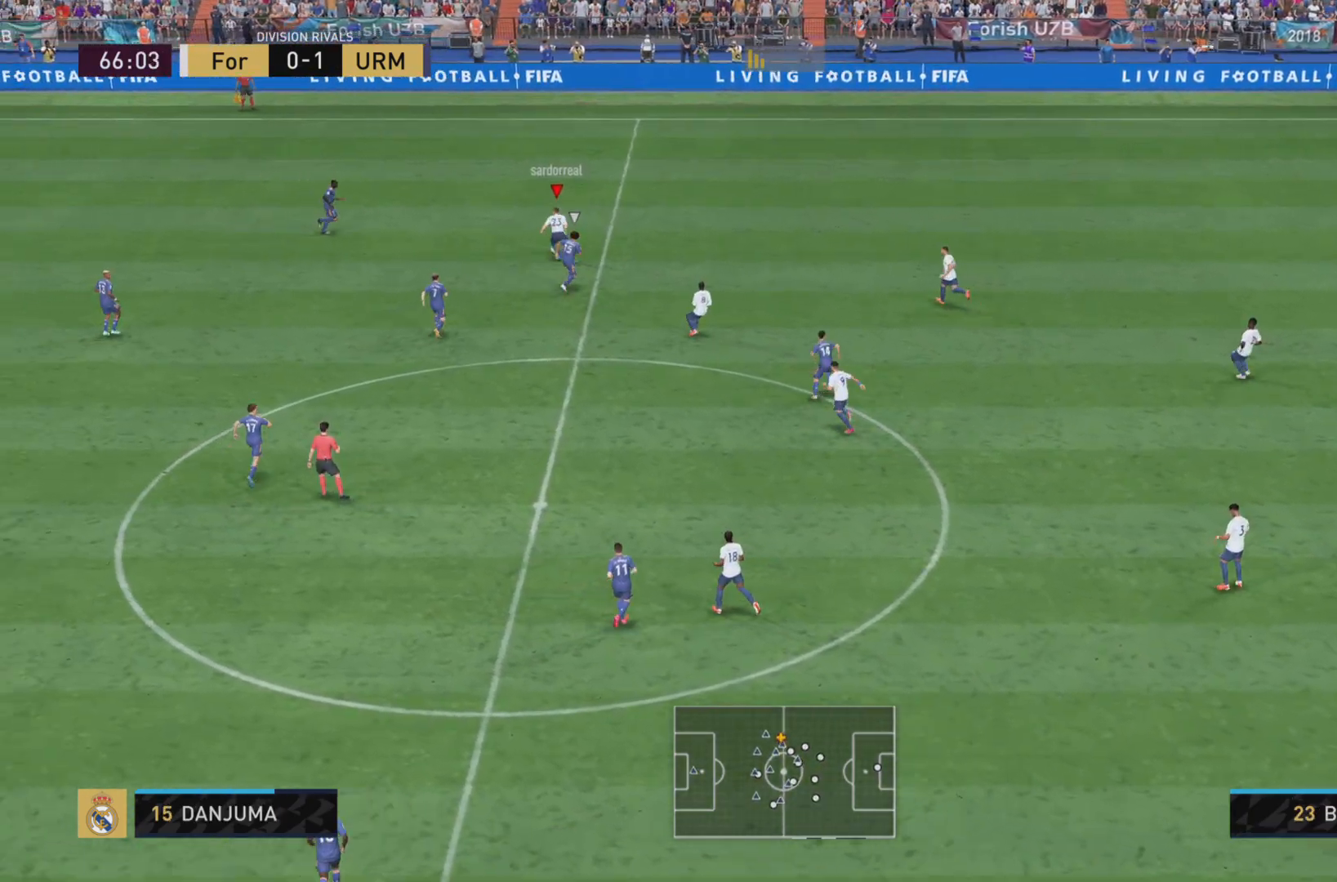
{"buttons": [], "left_stick": "down-left", "right_stick": "center", "events": [[84, "left_stick", "up-left"], [251, "left_stick", "left"], [384, "left_stick", "down-left"]]}
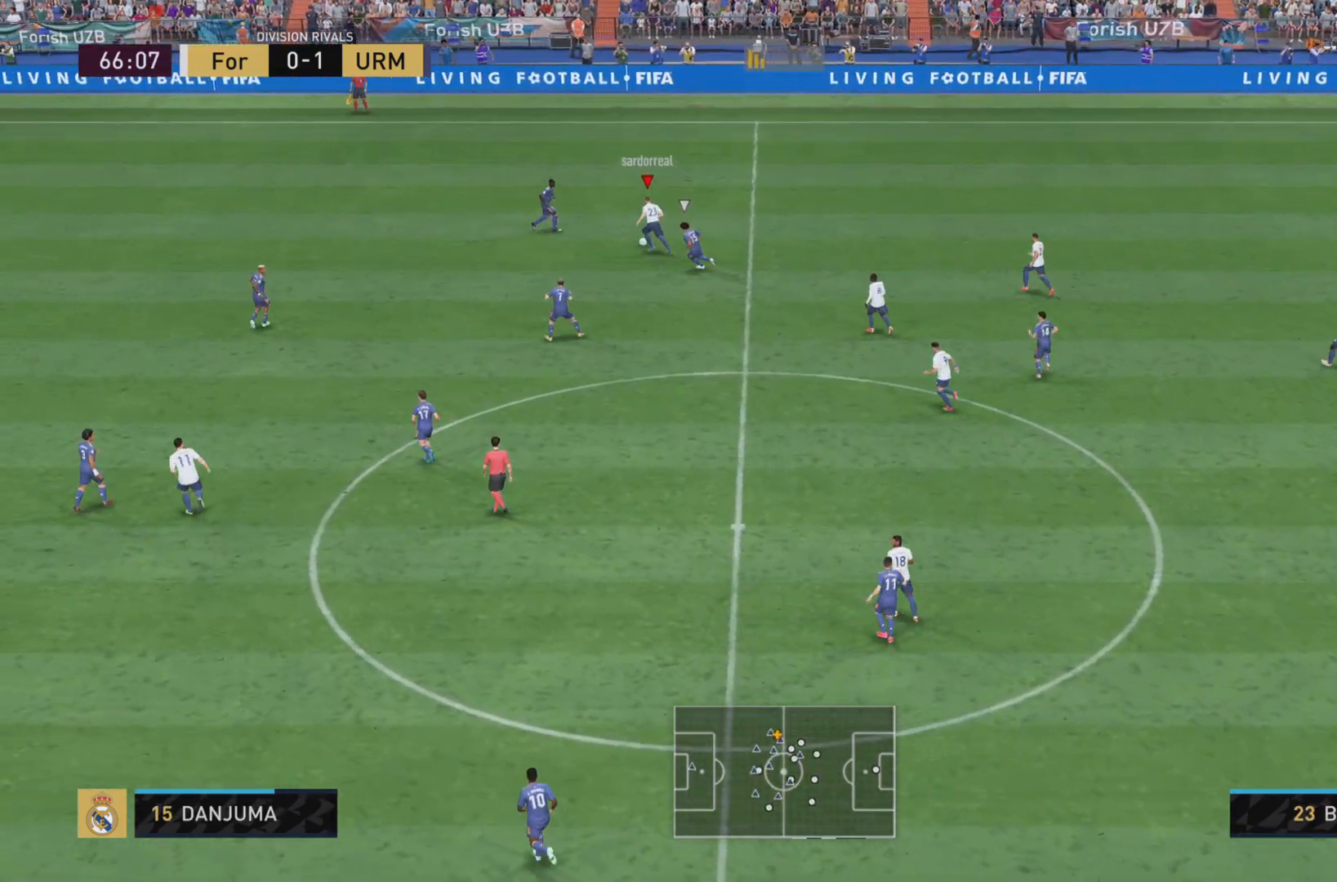
{"buttons": [], "left_stick": "down", "right_stick": "center", "events": [[50, "left_stick", "down"]]}
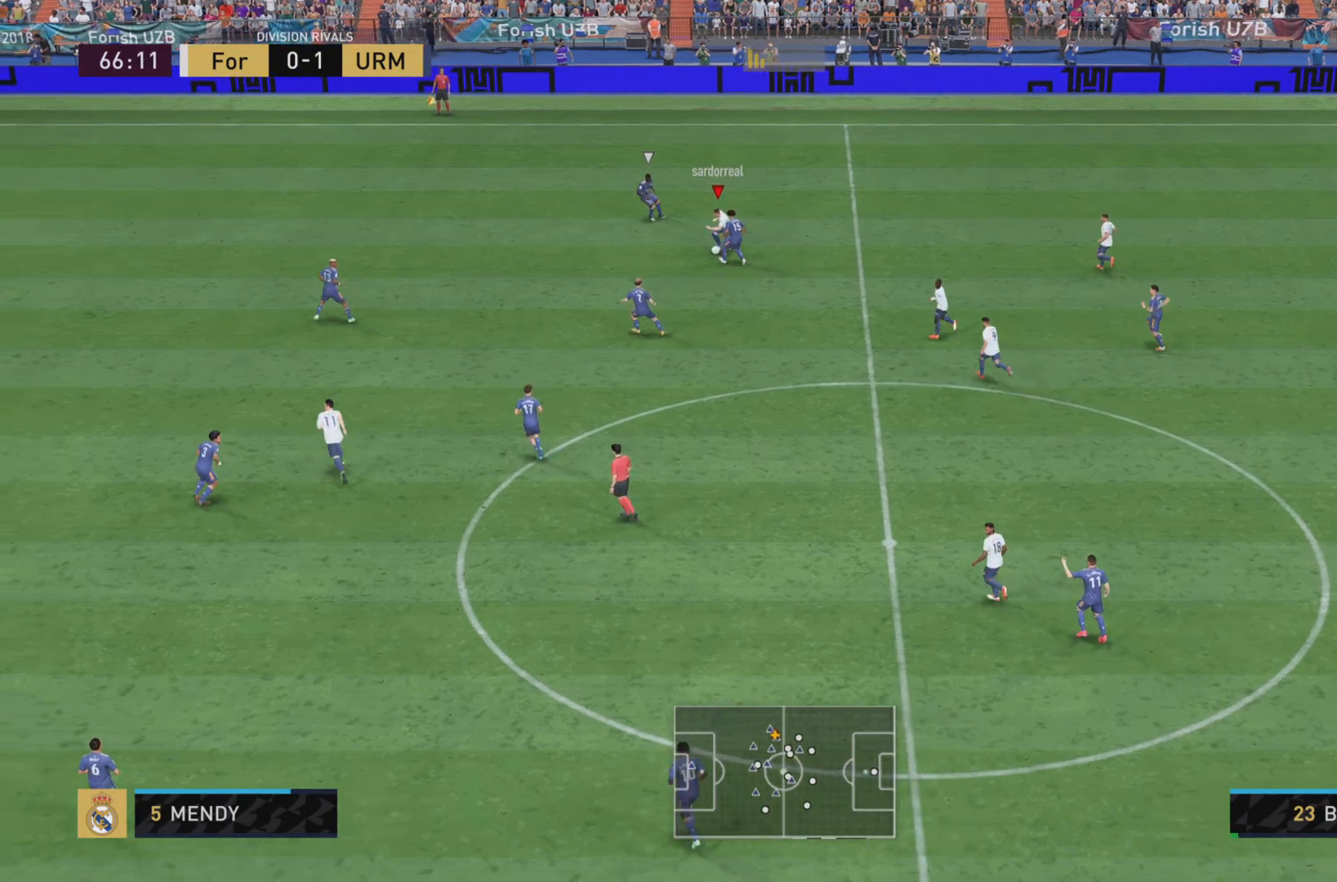
{"buttons": ["R1"], "left_stick": "down-right", "right_stick": "center", "events": [[67, "CROSS", "down"], [201, "CROSS", "up"], [201, "left_stick", "down-right"], [367, "R1", "down"]]}
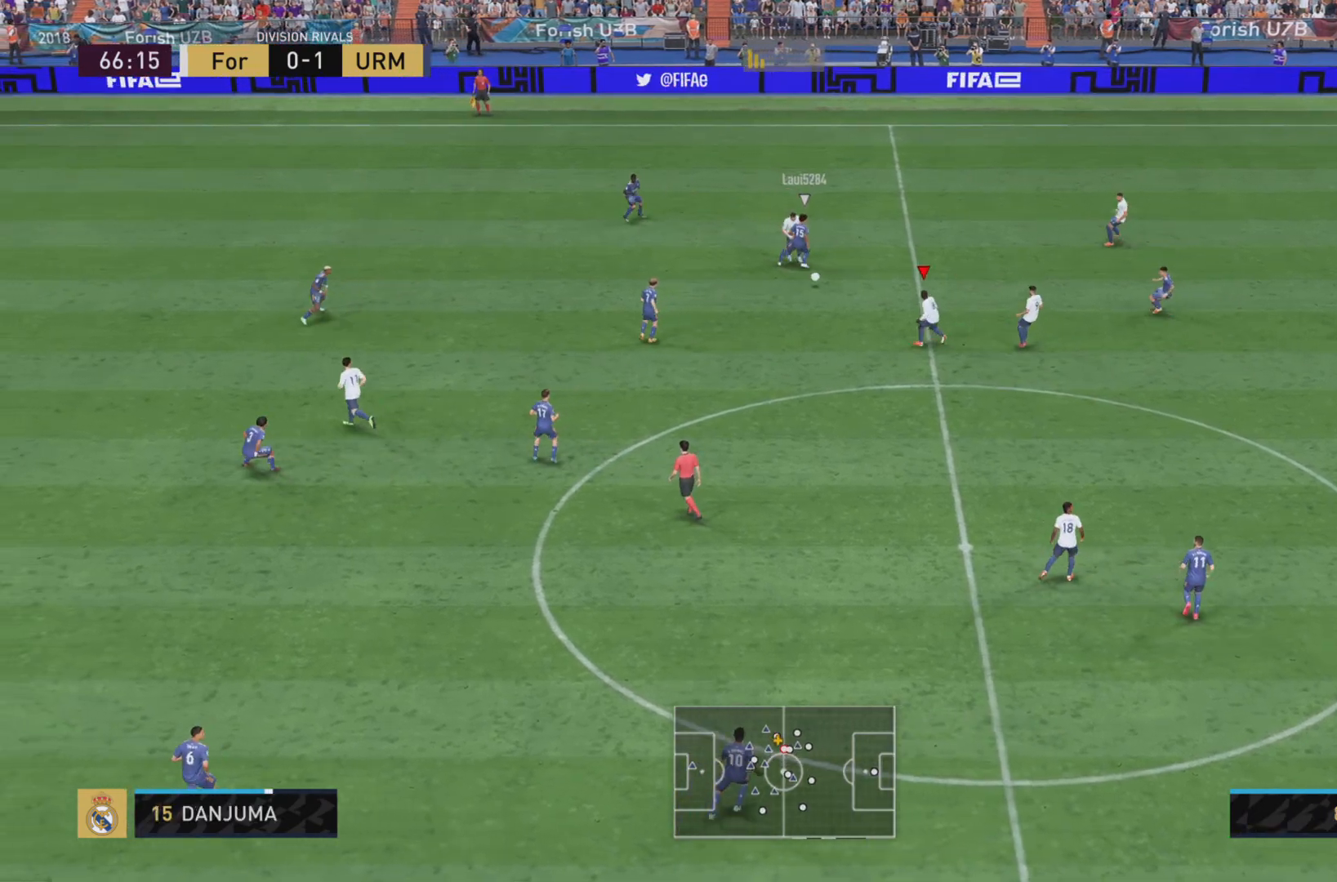
{"buttons": [], "left_stick": "up-right", "right_stick": "center", "events": [[33, "R1", "up"], [183, "left_stick", "center"], [384, "left_stick", "down-right"], [467, "left_stick", "up-right"]]}
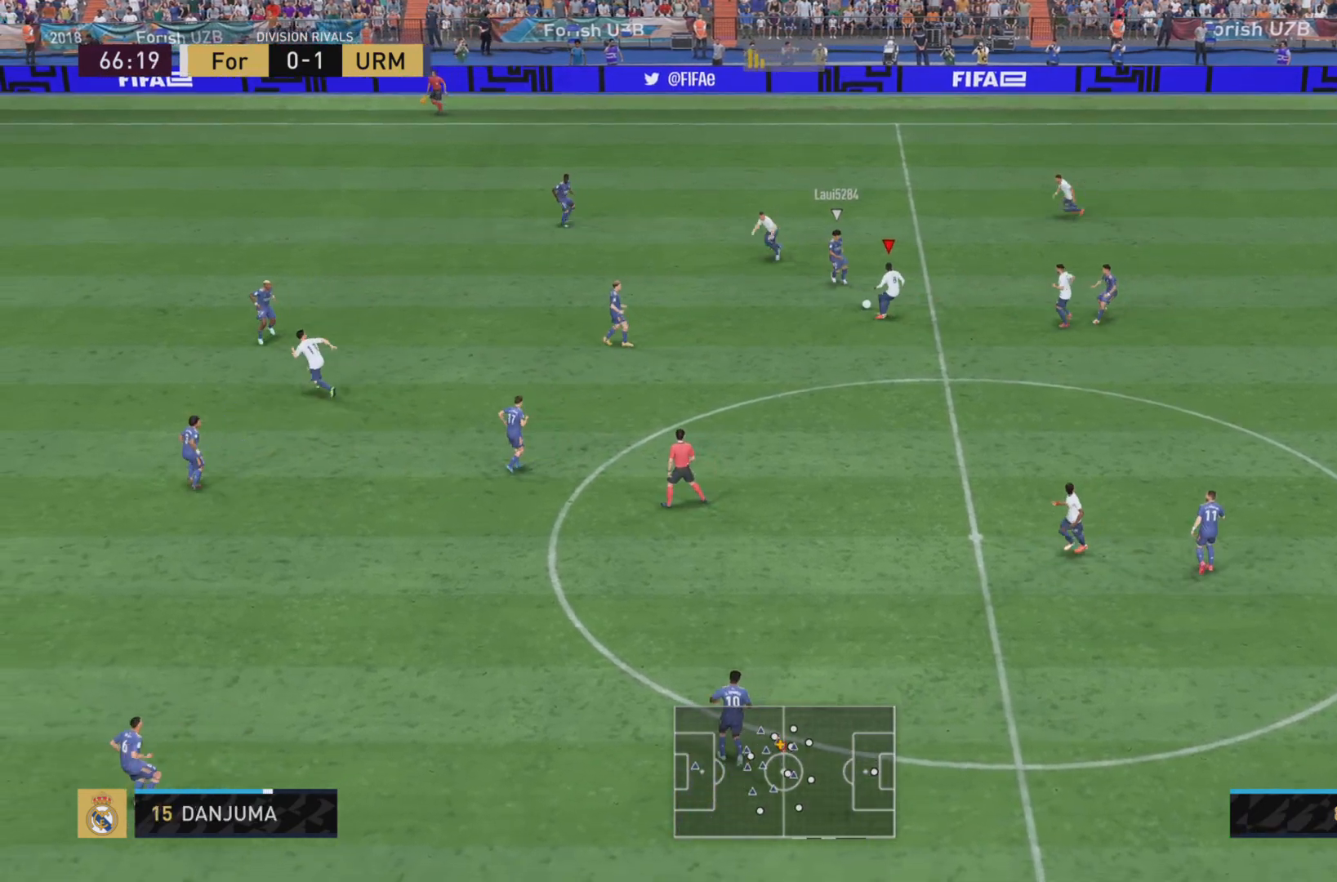
{"buttons": [], "left_stick": "down", "right_stick": "center", "events": [[134, "left_stick", "down"]]}
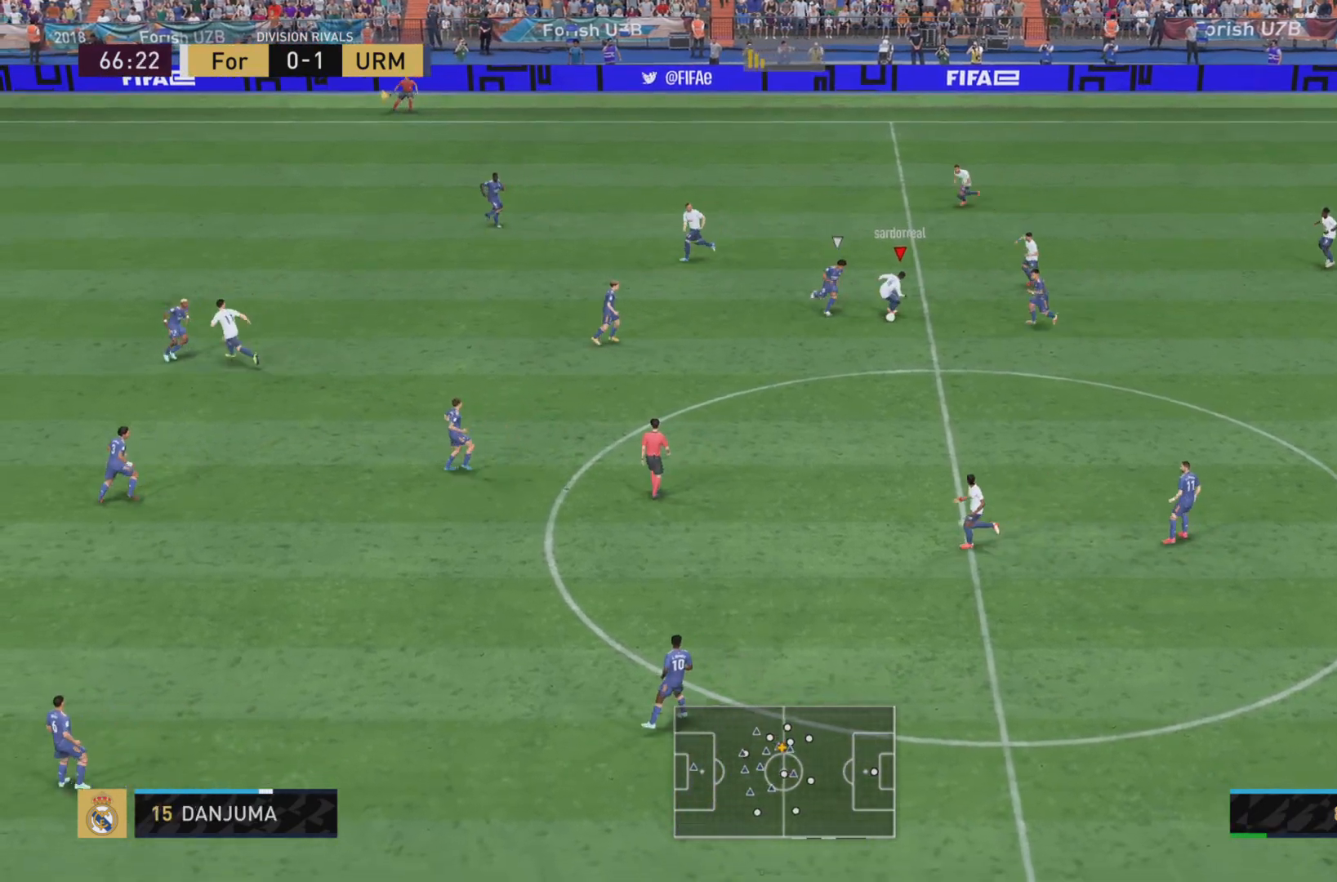
{"buttons": [], "left_stick": "down", "right_stick": "center", "events": [[17, "CROSS", "down"], [150, "CROSS", "up"], [250, "R1", "down"], [350, "R1", "up"]]}
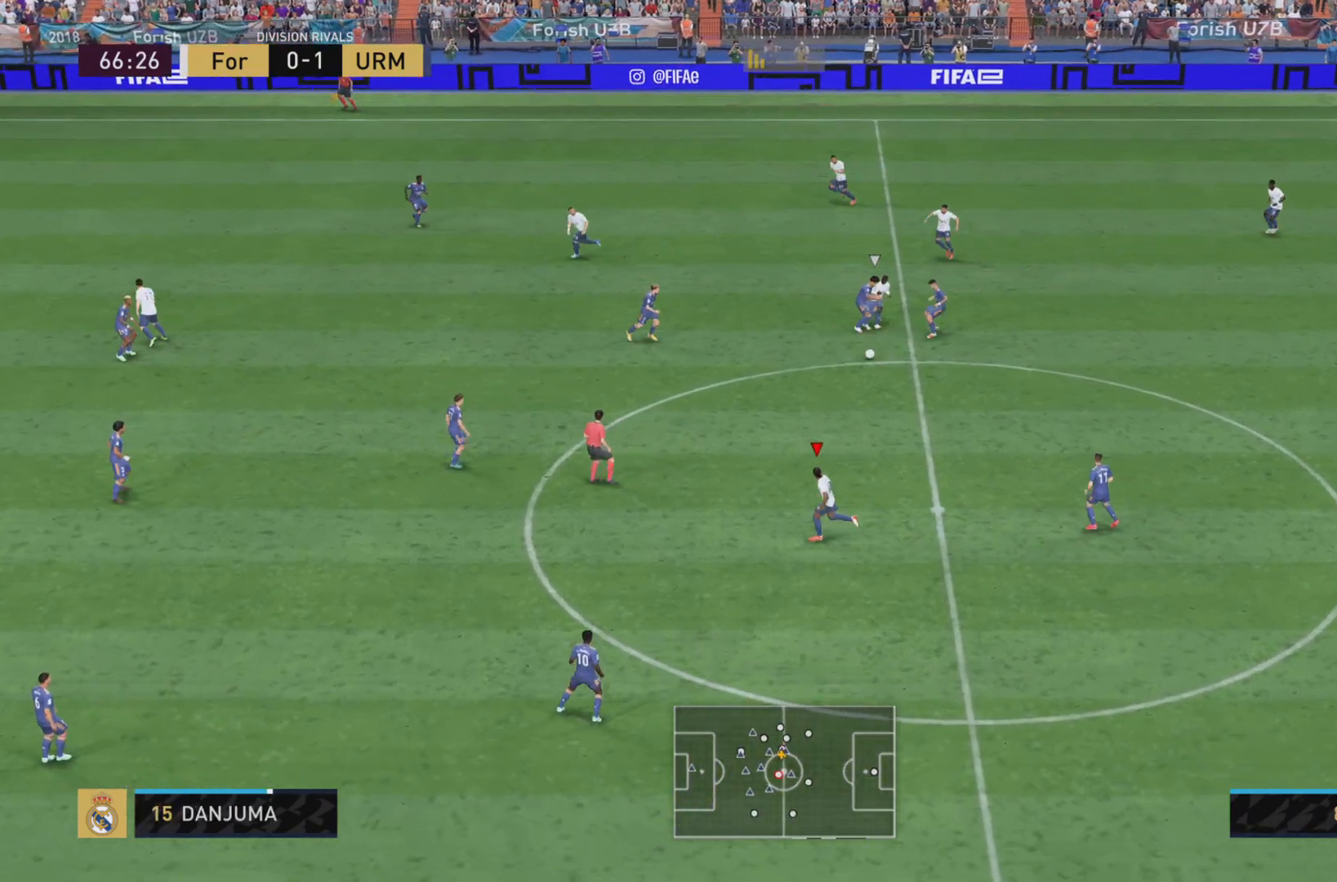
{"buttons": [], "left_stick": "down-left", "right_stick": "center", "events": [[67, "left_stick", "center"], [417, "left_stick", "down-left"]]}
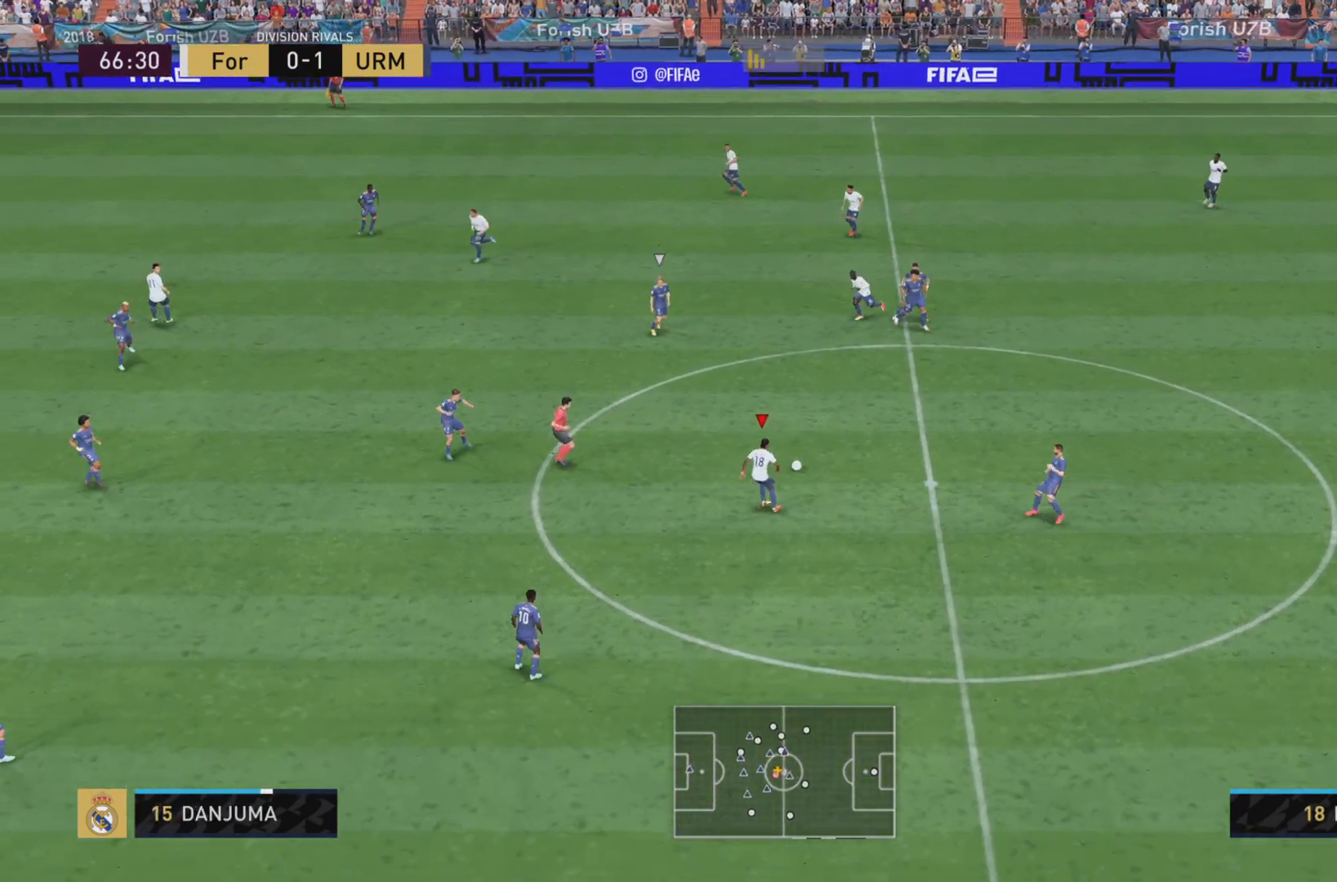
{"buttons": [], "left_stick": "up-left", "right_stick": "center", "events": [[150, "CROSS", "down"], [150, "left_stick", "up-left"], [350, "CROSS", "up"]]}